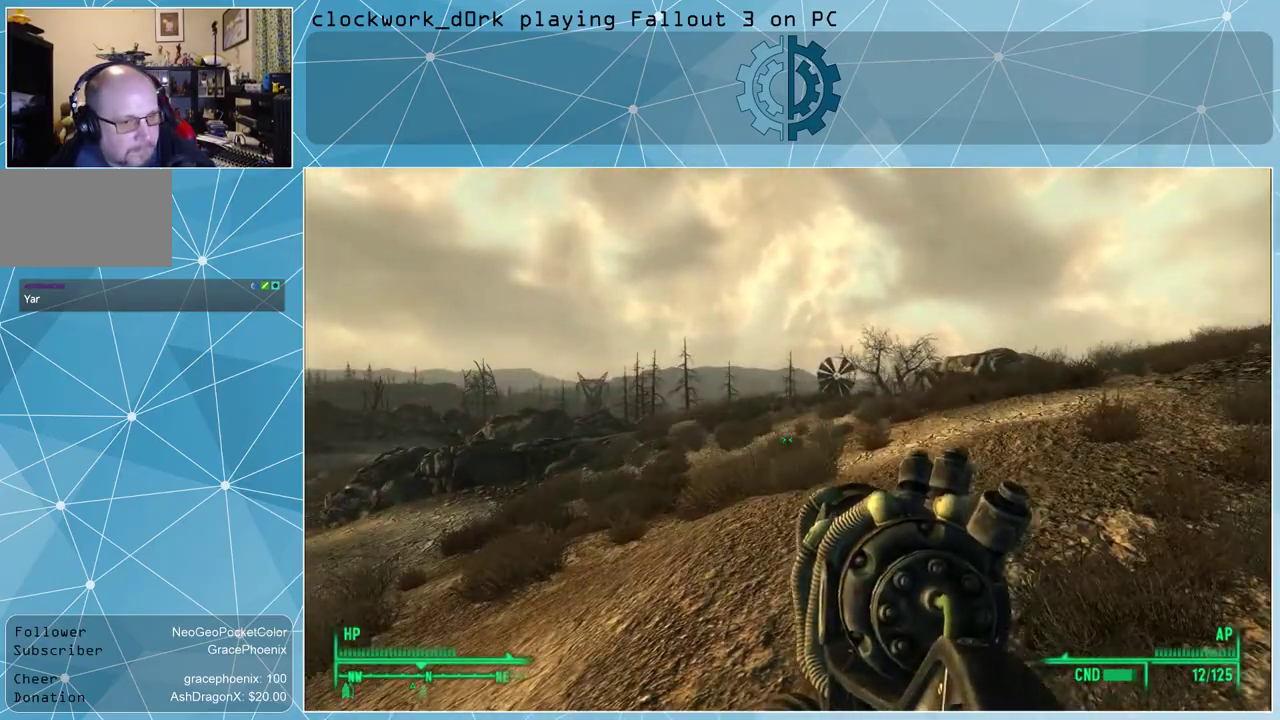
Gameplay with keyboard and mouse; each line is a JSON object with the keys and mouse buttons held at the frame after it. "events" lists presses ("down") and releases ("up") of "1", "2", "3", "4", "5", "a", "alt", "c", "ctrl", "d", "e", "f", "q", "r", "s", "shift", "space", "tab", "v", "w", "x", "z", "mouse_left", "mouse_wheel" and "mouse_right" between this image and that frame as [ms after this image, input, new state], when the widget could be followed in between. "mouse_left", "mouse_wheel", "mouse_right" = the "left", "wheel", "right" buttons of the "mouse" list. No other keys are recorded. "wheel" means that the mouse wheel is clicked or scrolled. Not read: mouse_move other_keys.
{"keys": ["w"], "mouse": [], "events": [[166, "w", "down"]]}
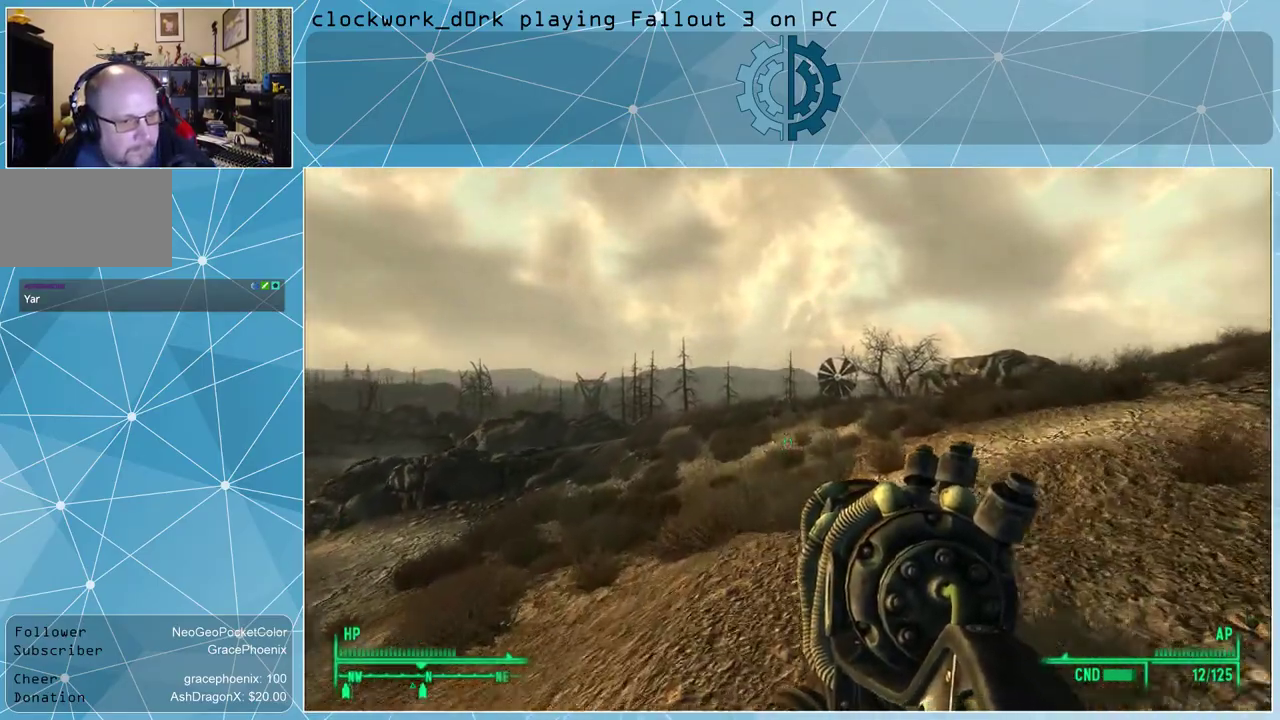
{"keys": ["w"], "mouse": [], "events": []}
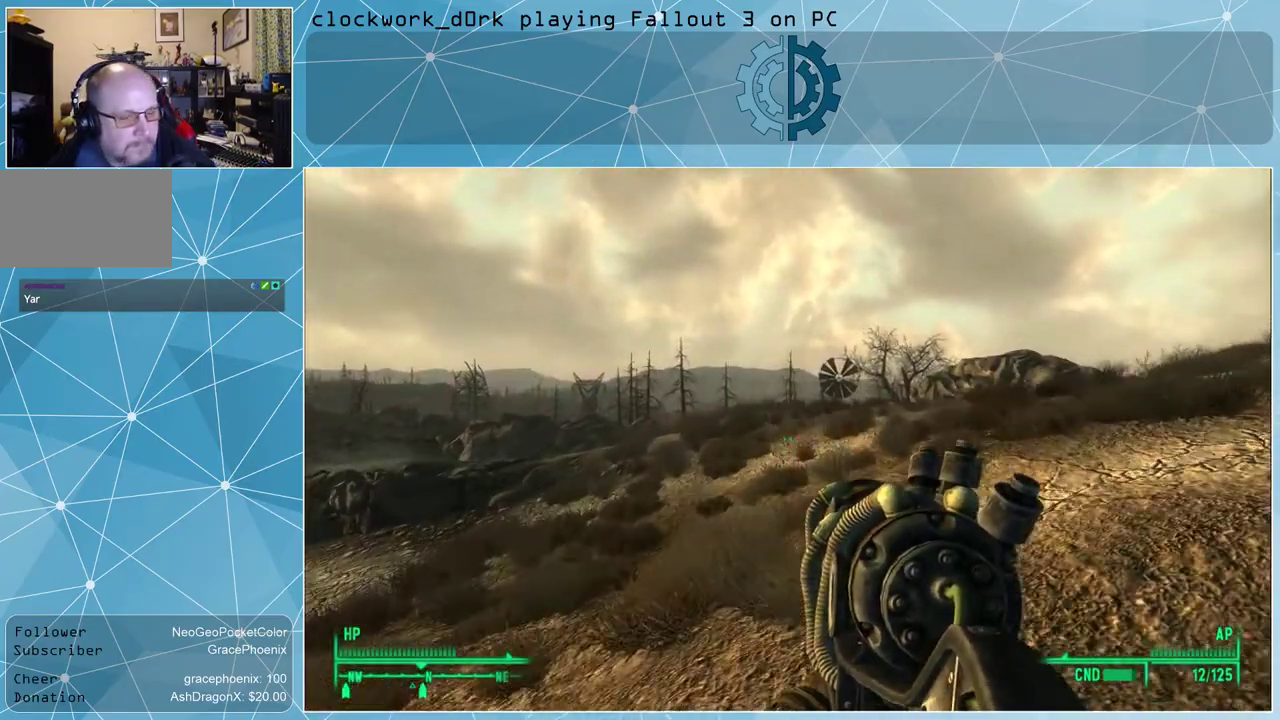
{"keys": ["w"], "mouse": [], "events": [[200, "r", "down"], [333, "r", "up"]]}
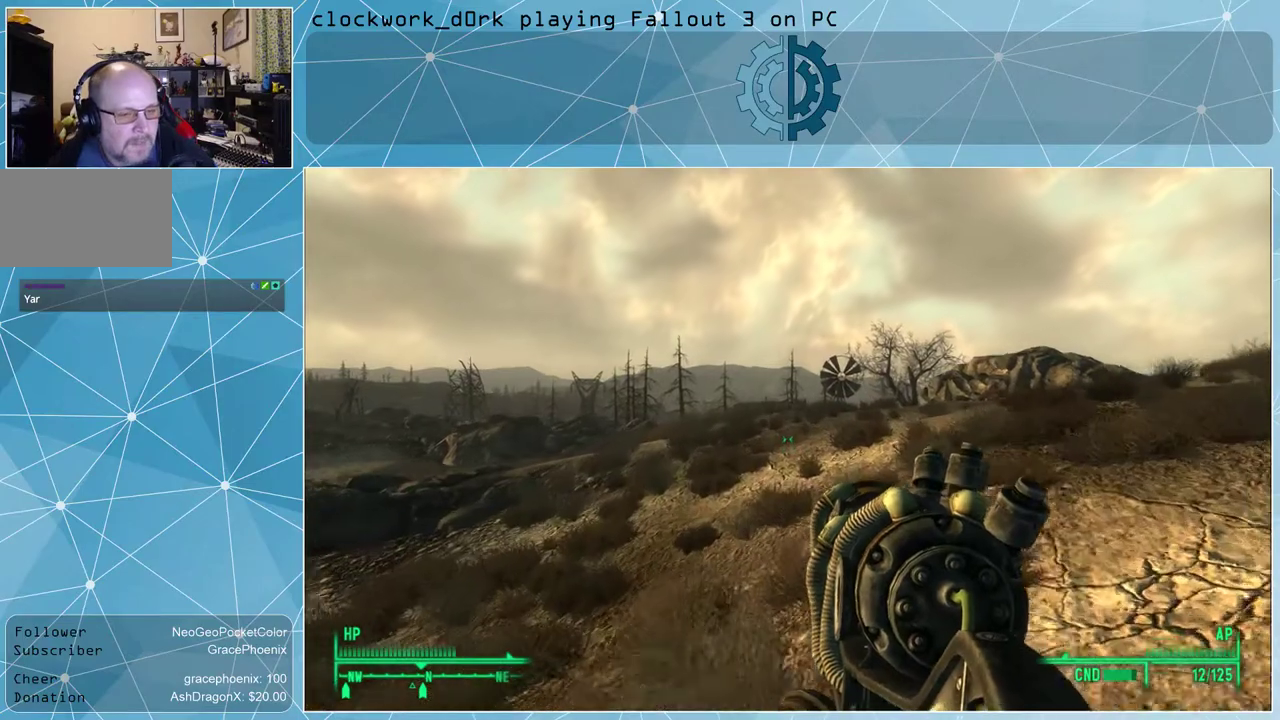
{"keys": ["w"], "mouse": [], "events": []}
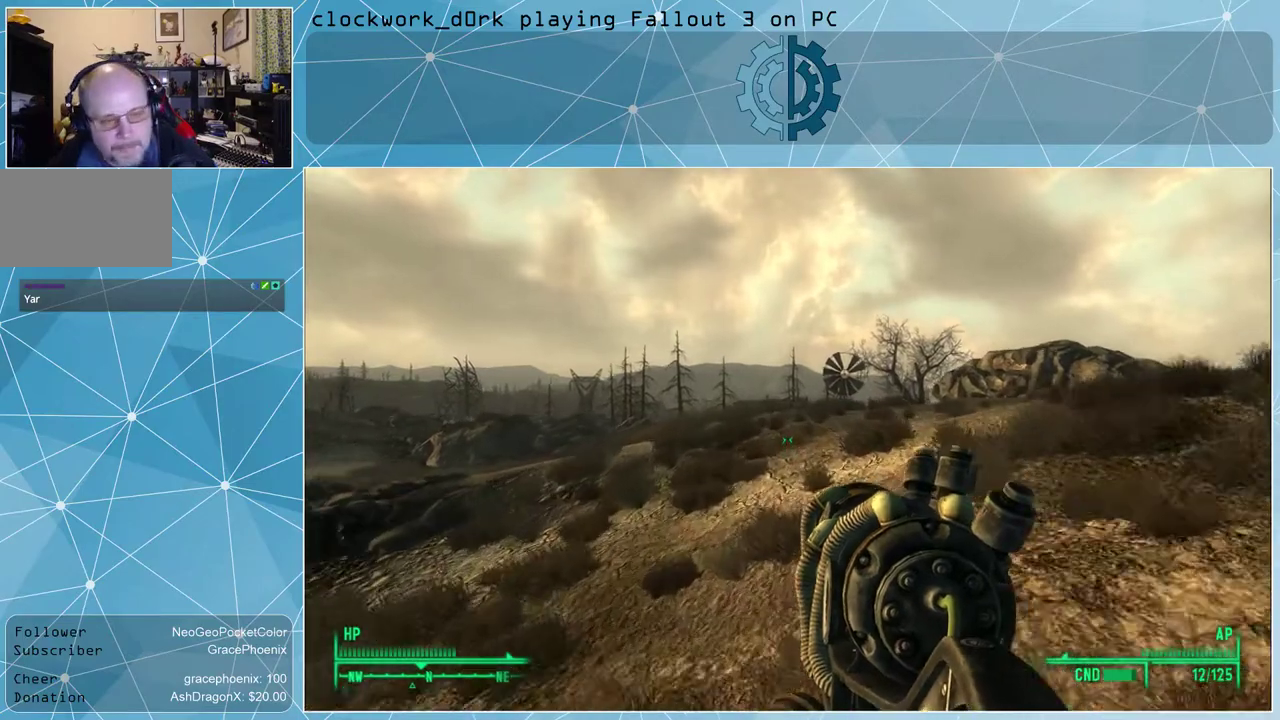
{"keys": ["w"], "mouse": [], "events": []}
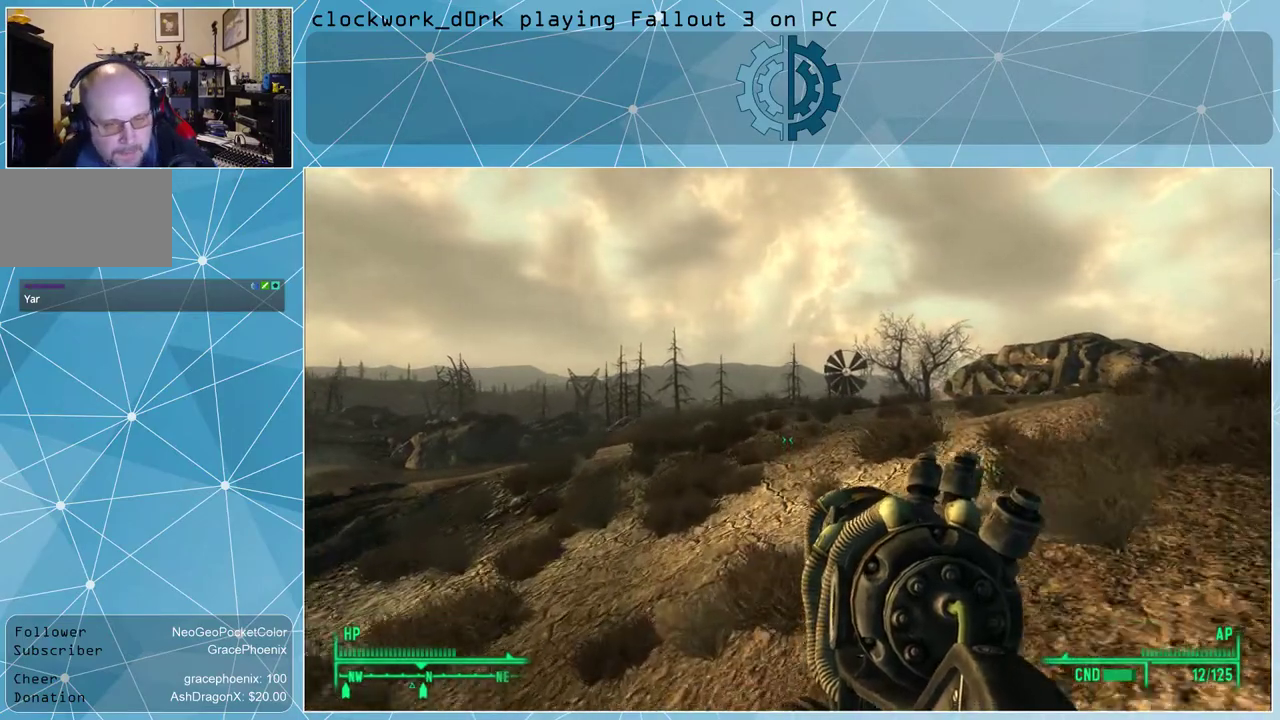
{"keys": ["d", "w"], "mouse": [], "events": [[300, "d", "down"]]}
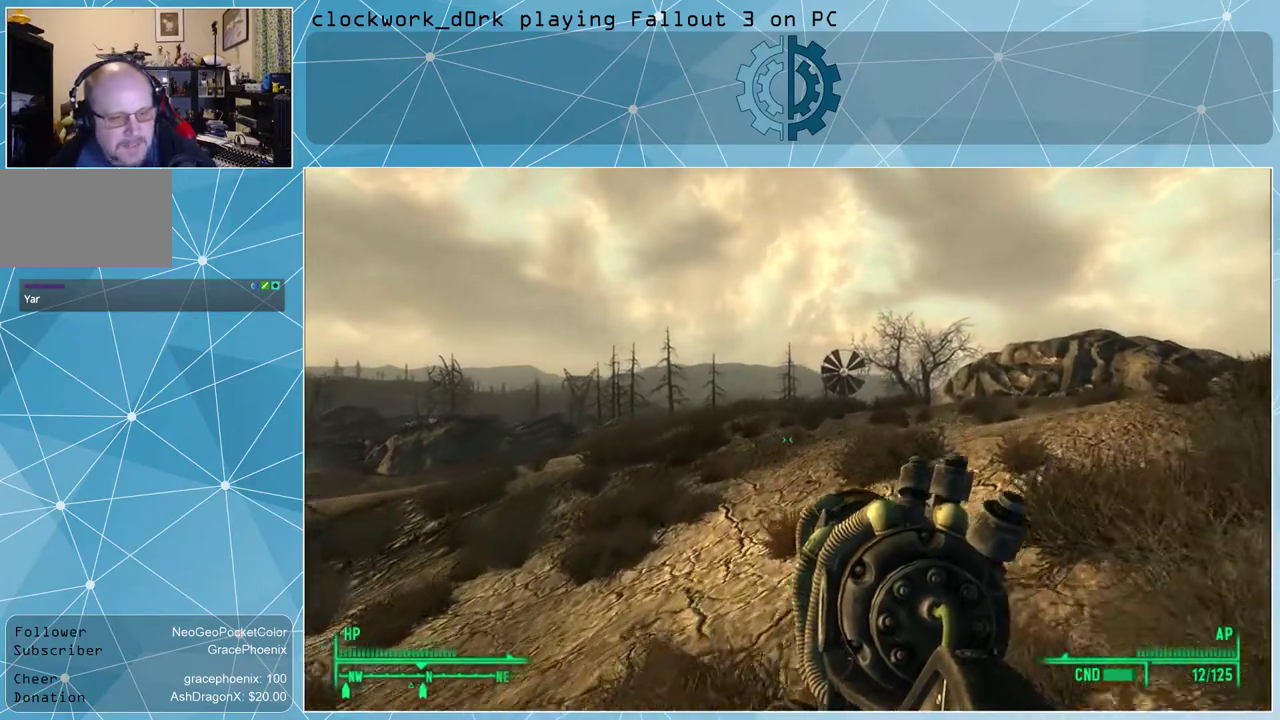
{"keys": ["w"], "mouse": [], "events": [[133, "d", "up"]]}
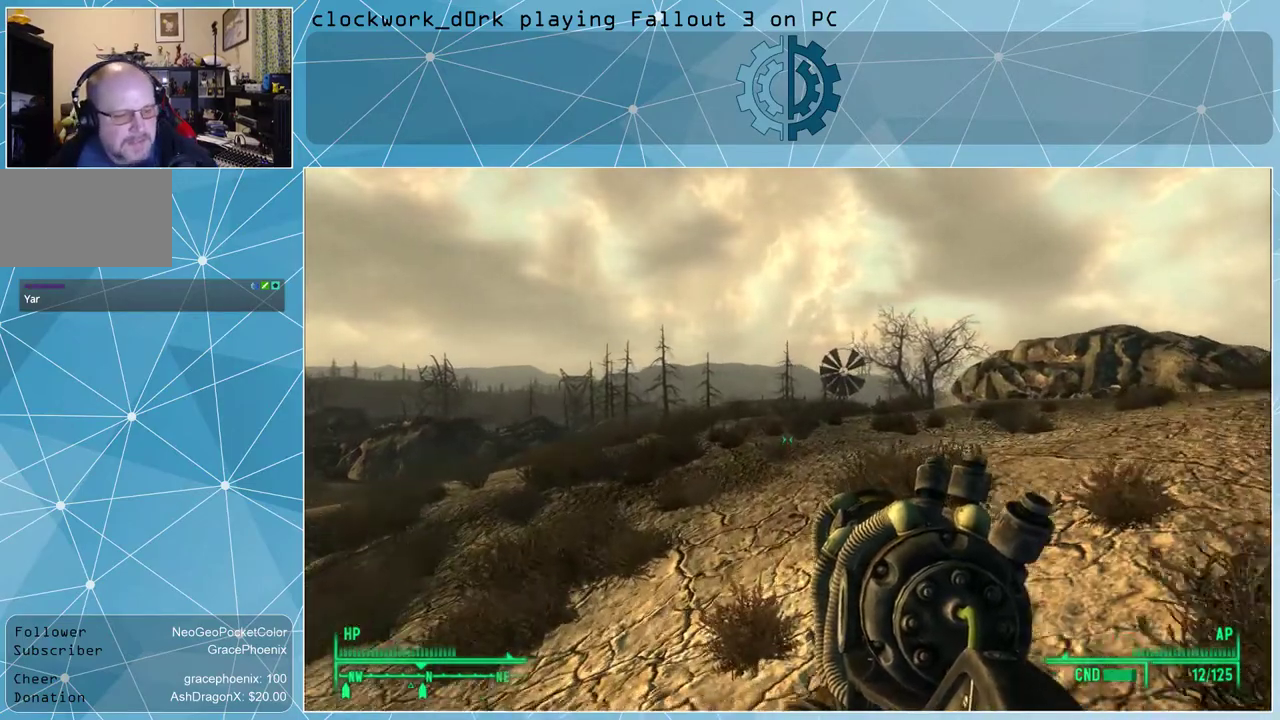
{"keys": ["w"], "mouse": [], "events": []}
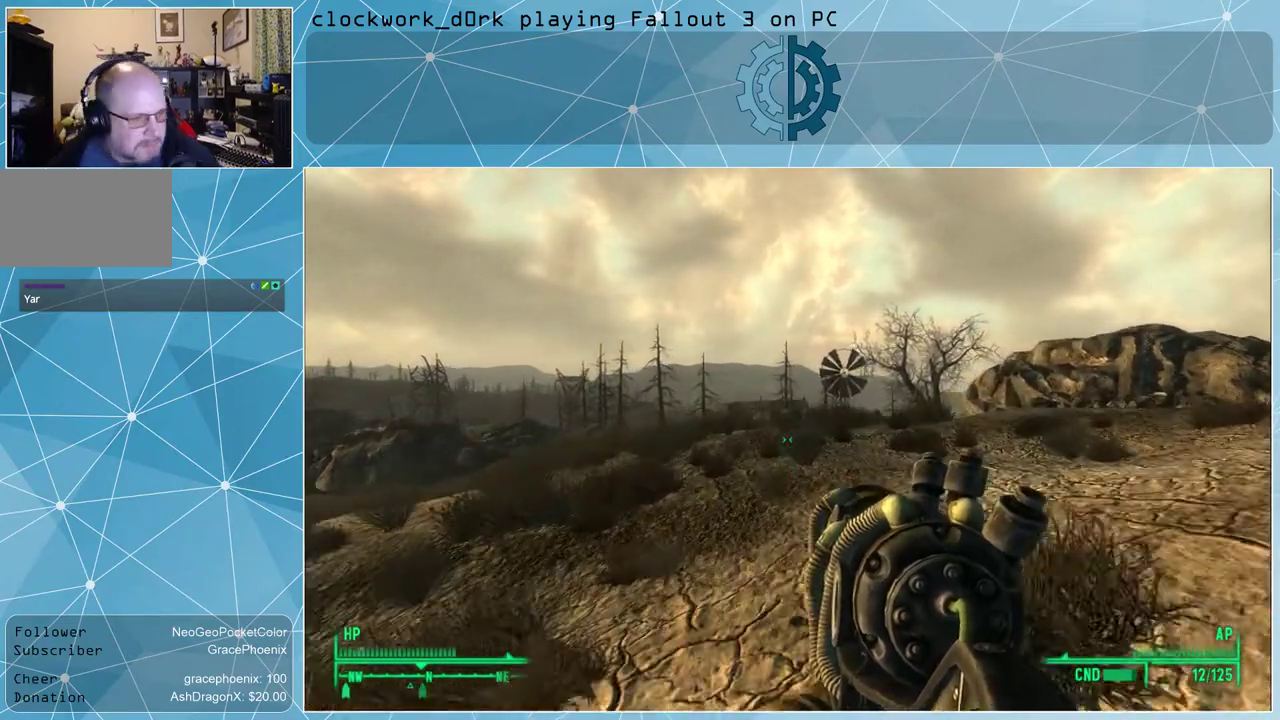
{"keys": ["w"], "mouse": [], "events": []}
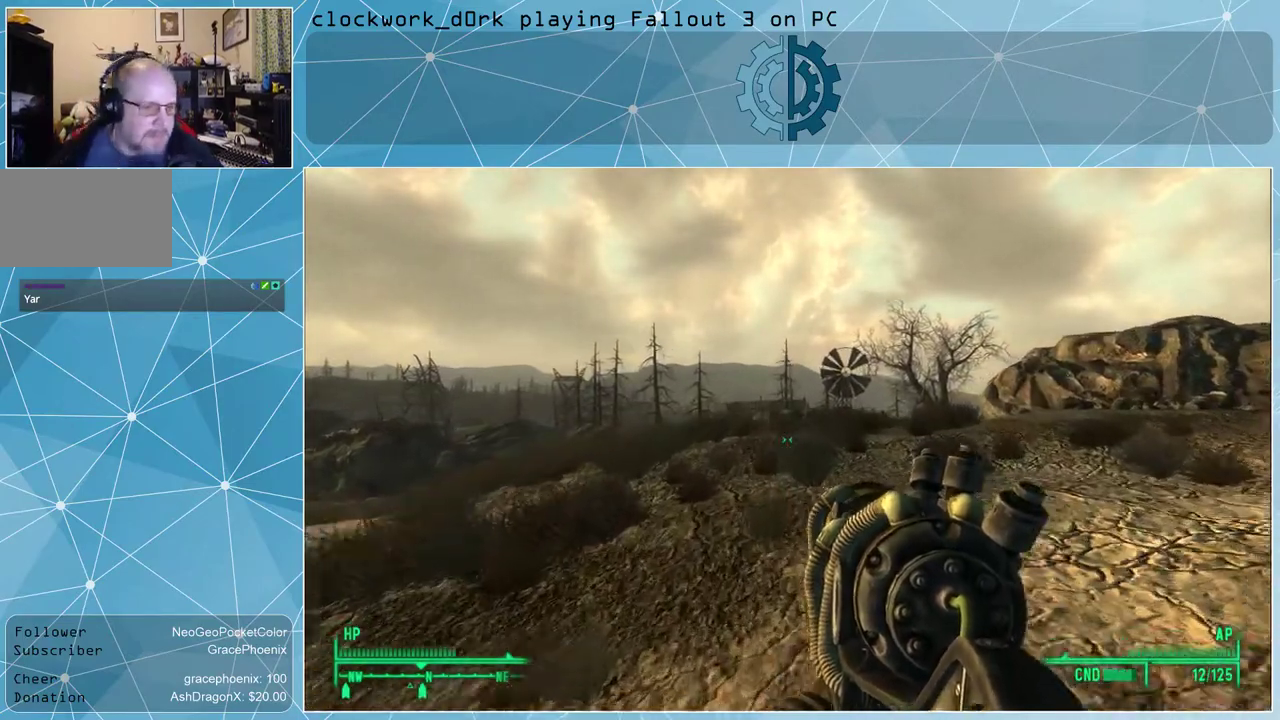
{"keys": ["w"], "mouse": [], "events": []}
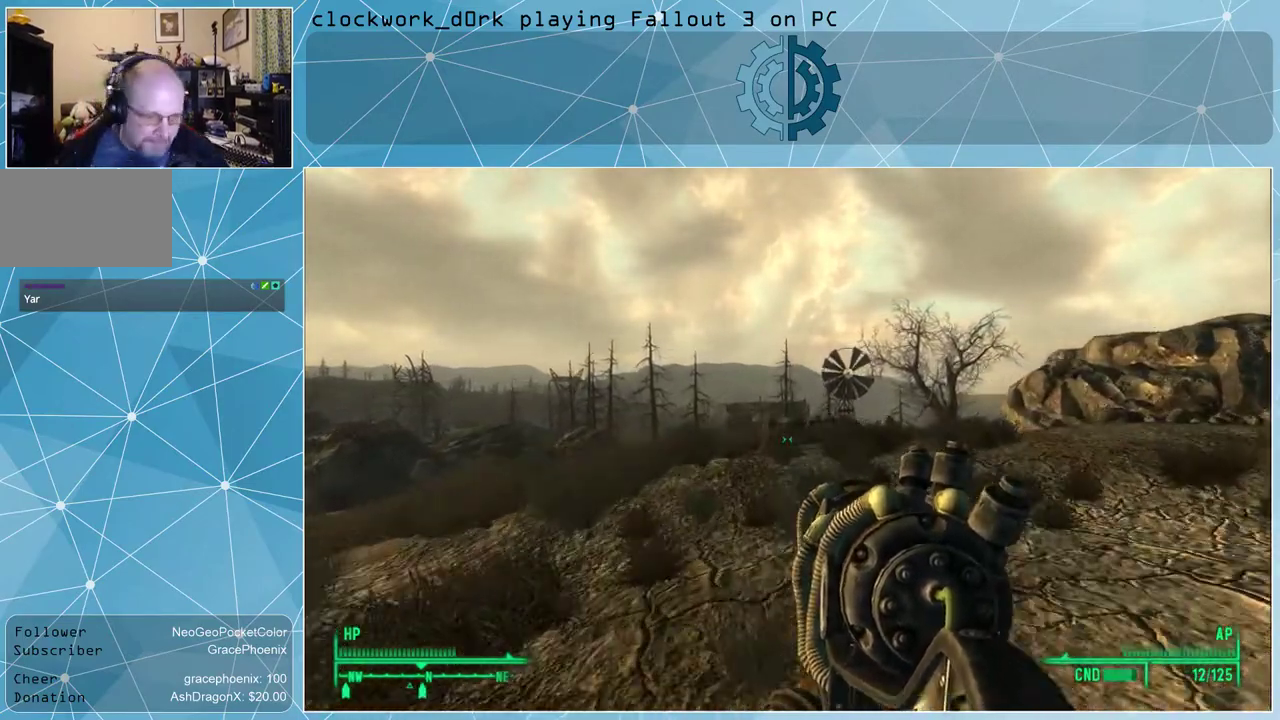
{"keys": ["w"], "mouse": [], "events": []}
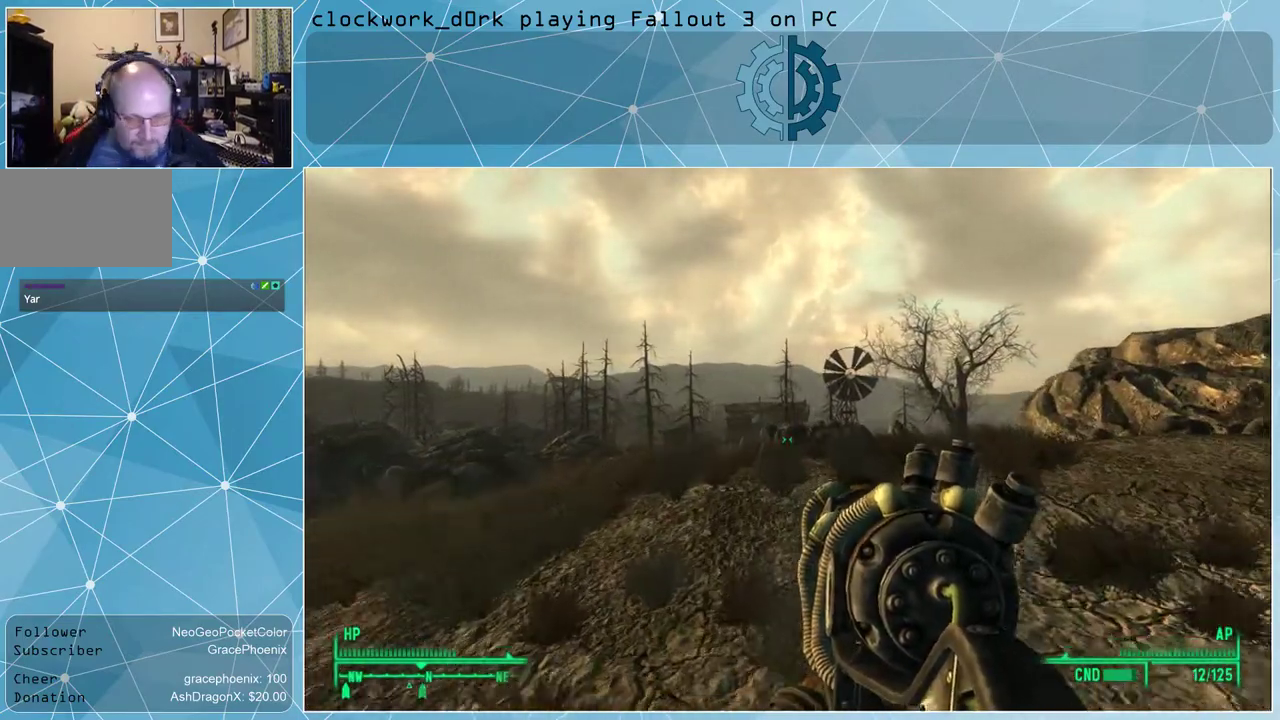
{"keys": ["w"], "mouse": [], "events": []}
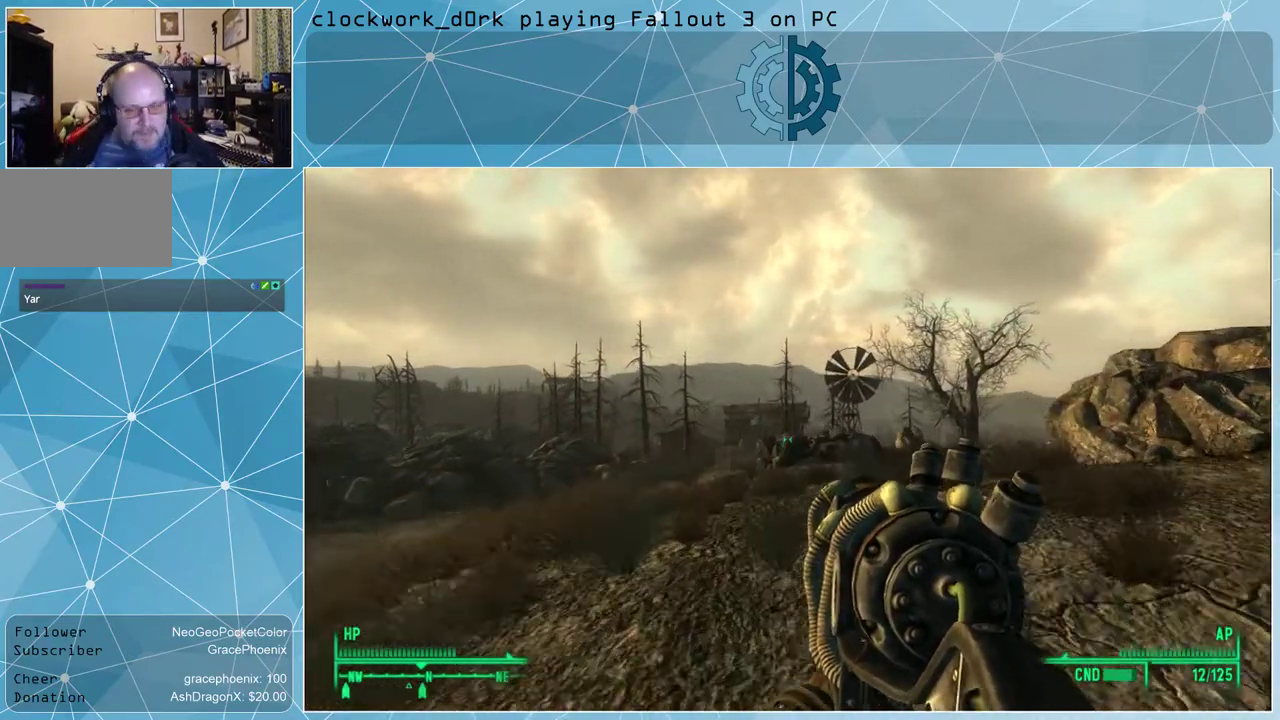
{"keys": ["w"], "mouse": [], "events": []}
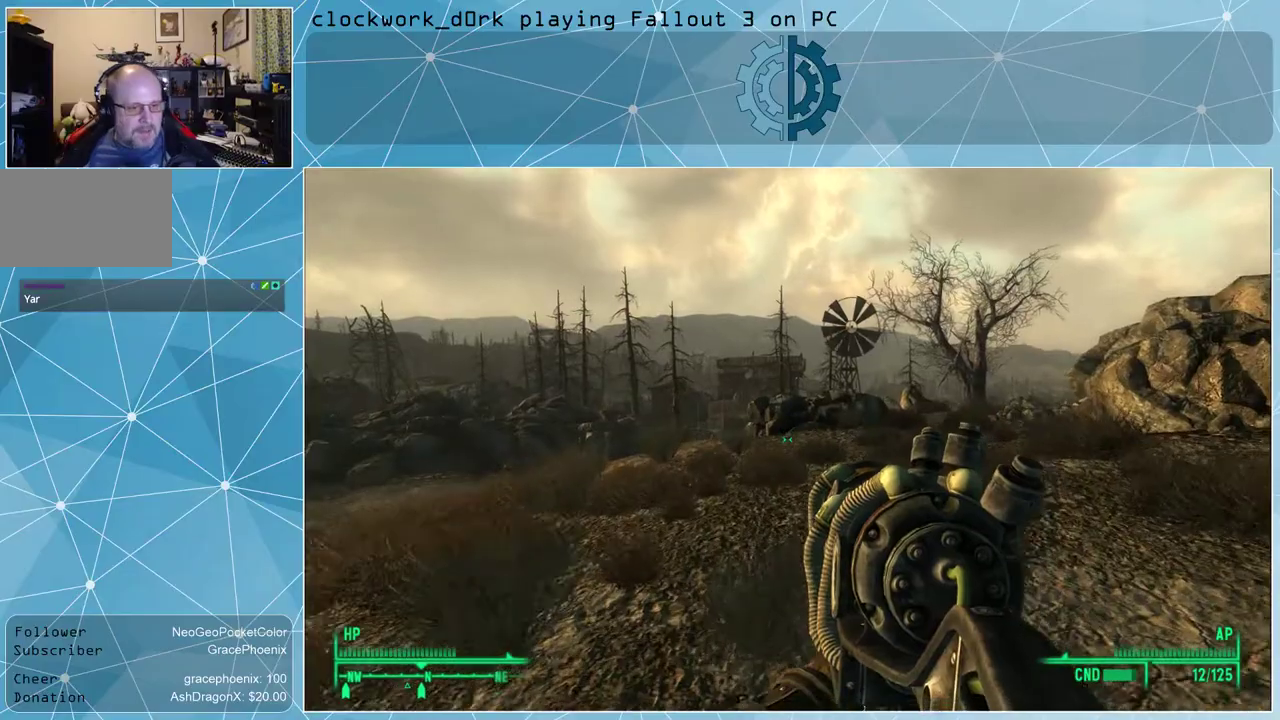
{"keys": ["w"], "mouse": [], "events": []}
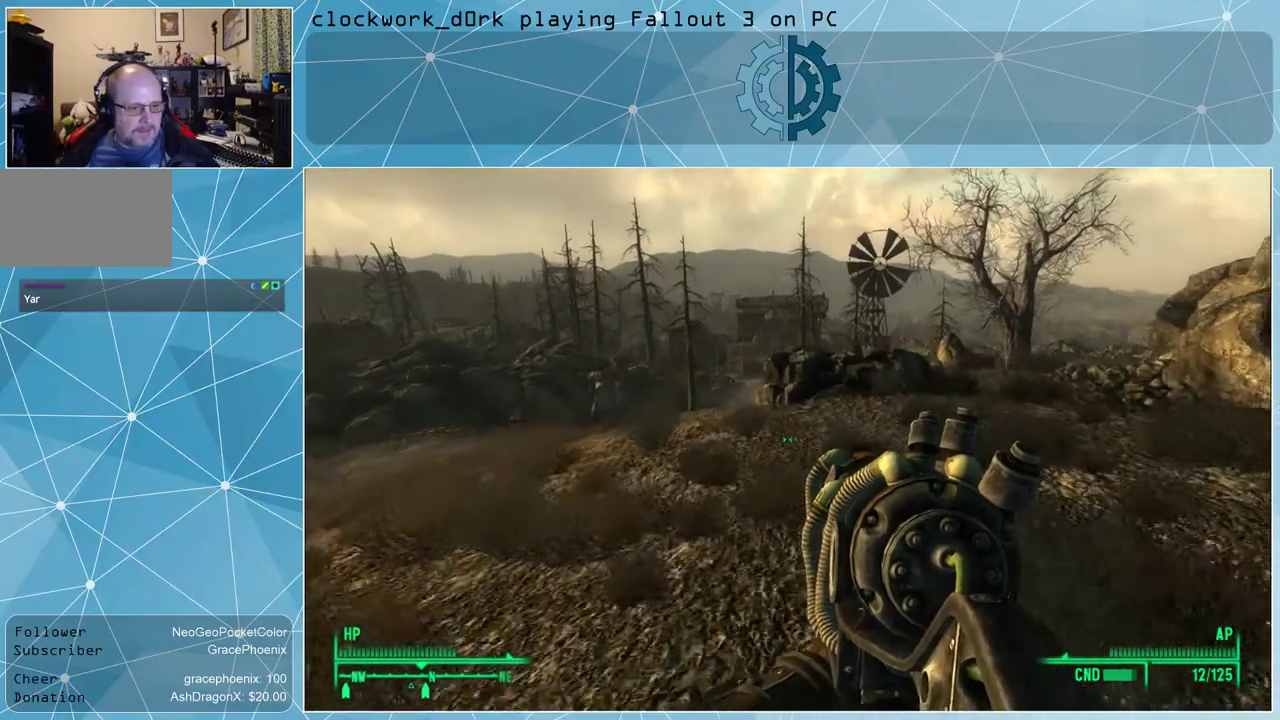
{"keys": ["w"], "mouse": [], "events": []}
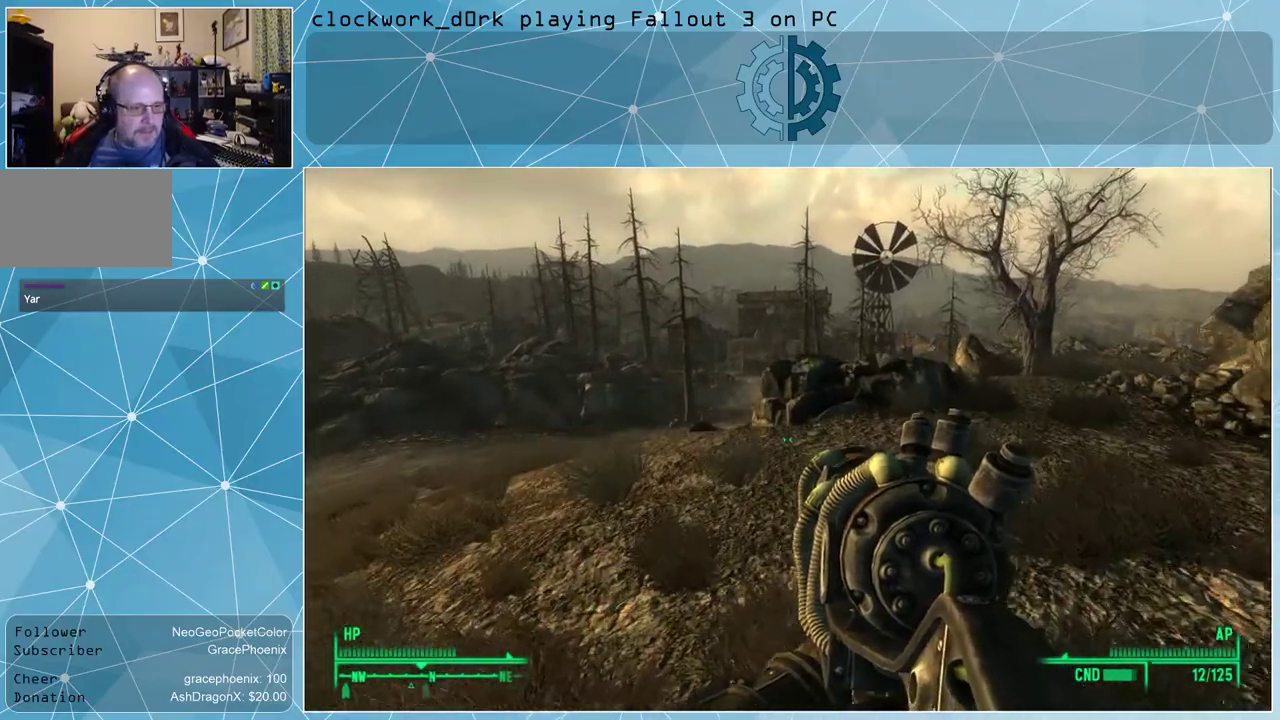
{"keys": ["a", "w"], "mouse": [], "events": [[66, "a", "down"]]}
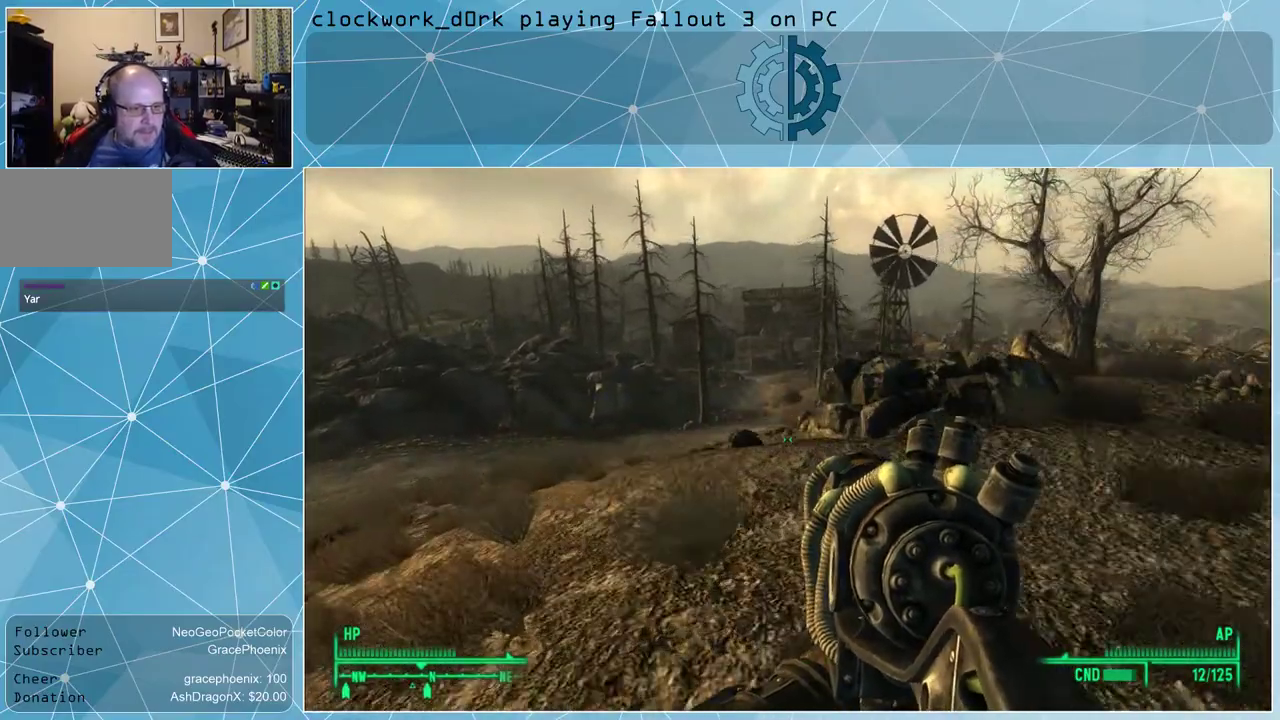
{"keys": ["a", "w"], "mouse": [], "events": []}
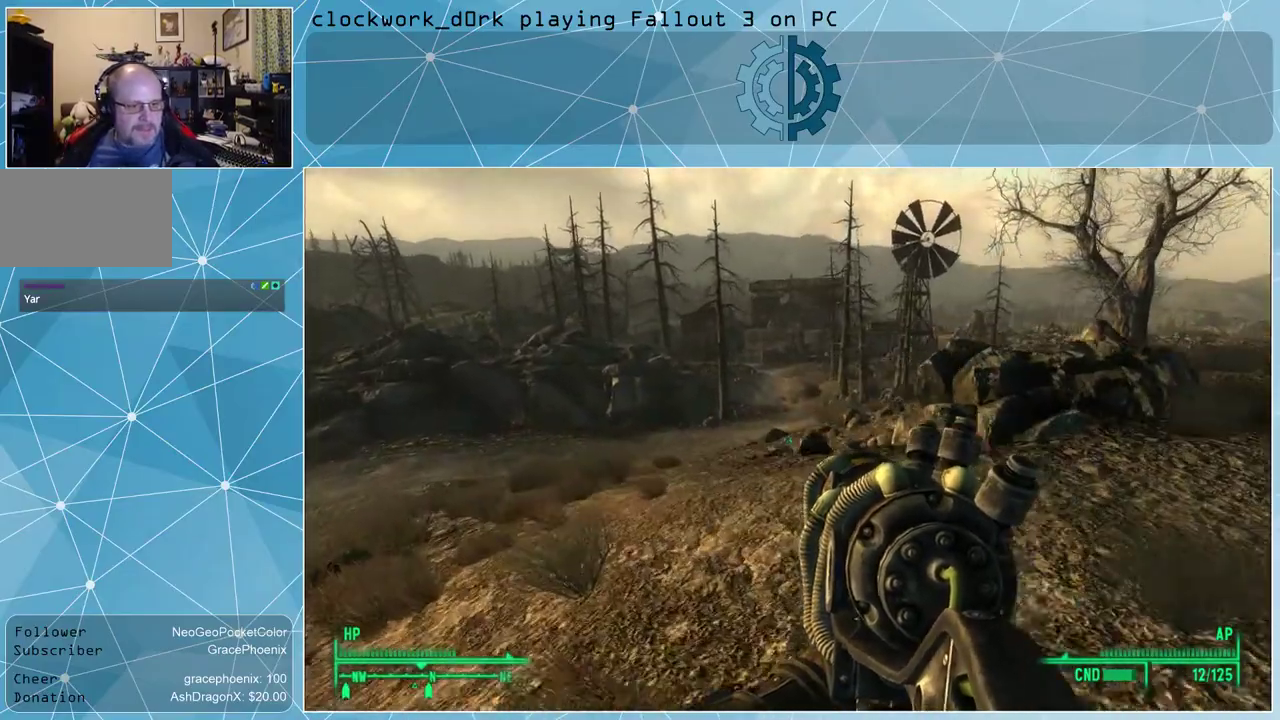
{"keys": ["w"], "mouse": [], "events": [[166, "a", "up"], [166, "w", "up"], [233, "w", "down"]]}
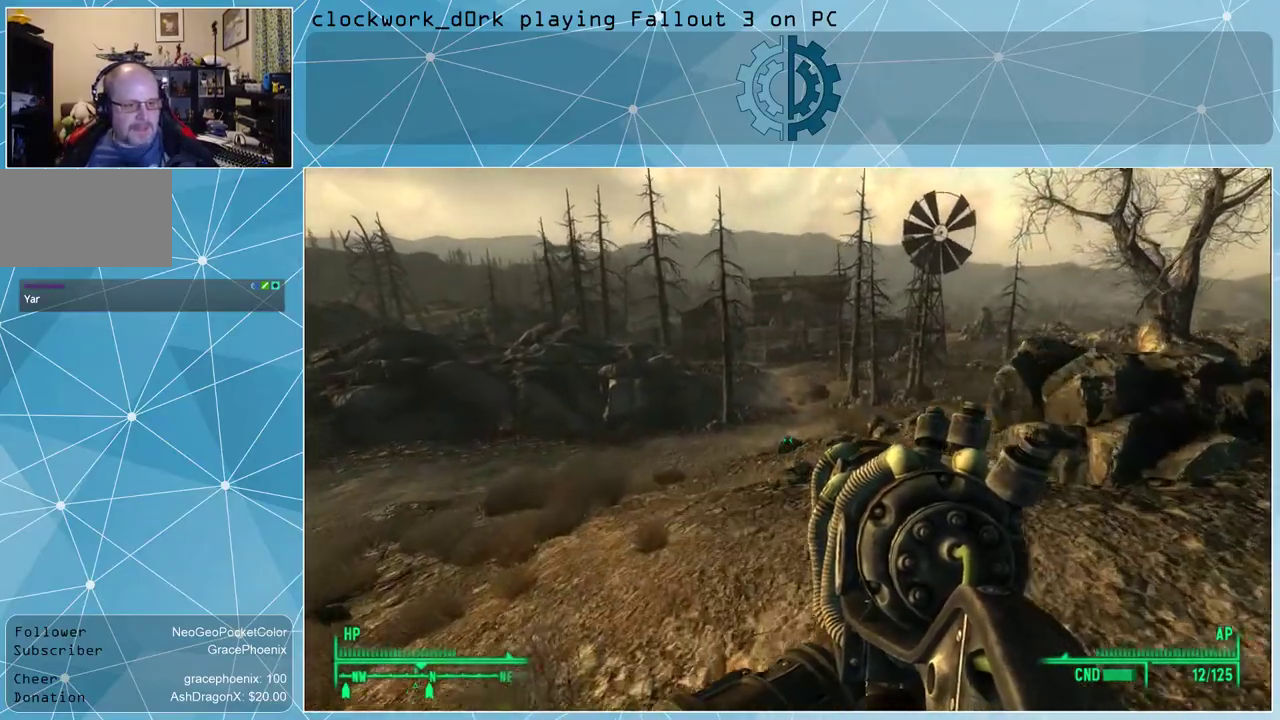
{"keys": ["w"], "mouse": [], "events": []}
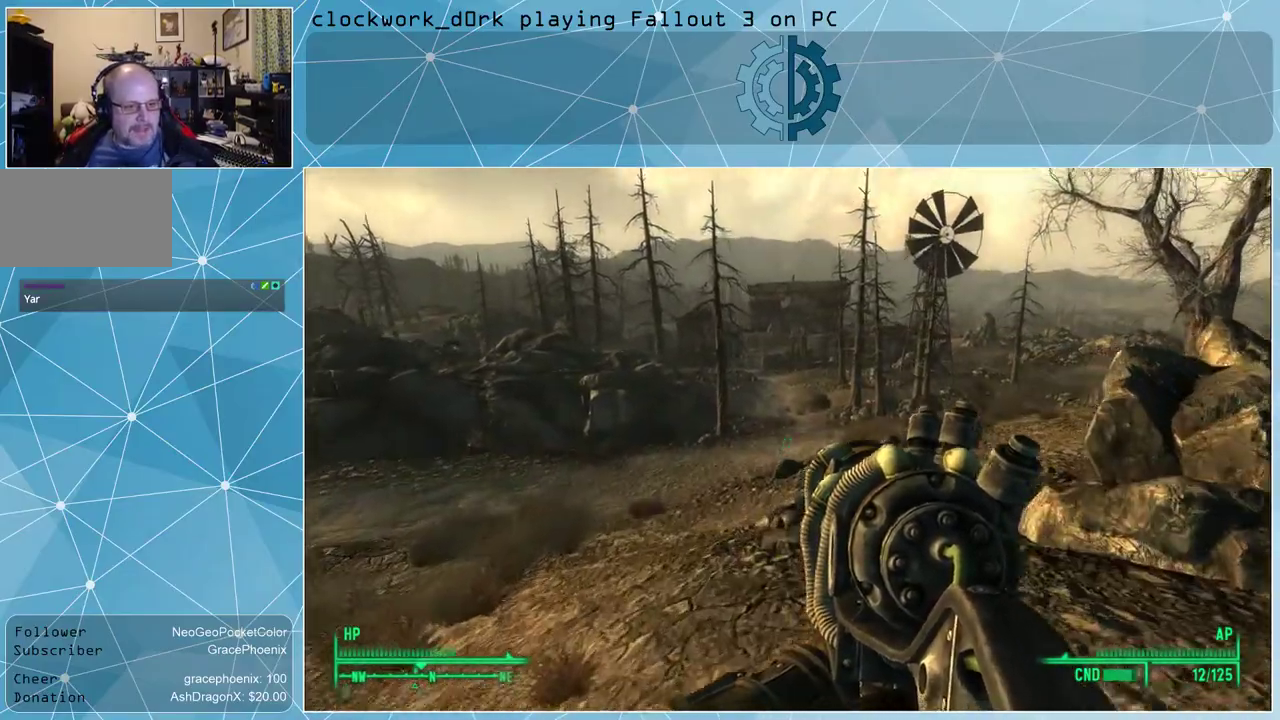
{"keys": ["w"], "mouse": [], "events": []}
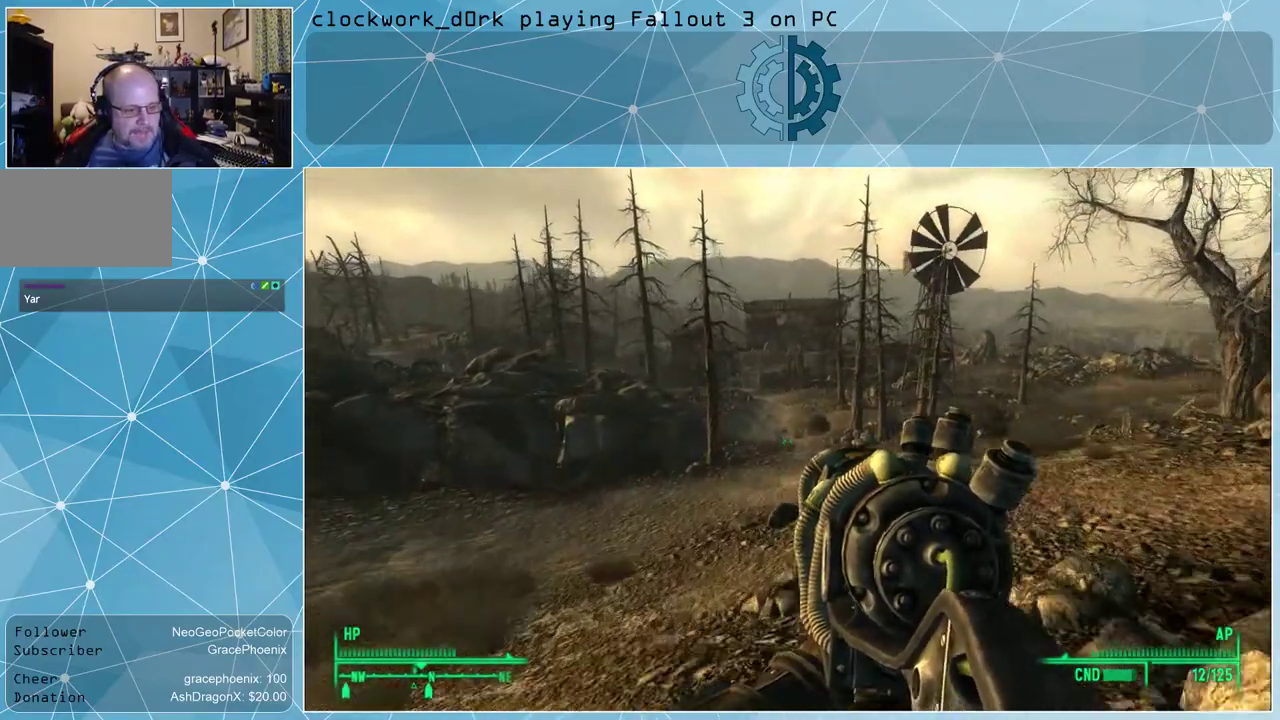
{"keys": ["w"], "mouse": [], "events": []}
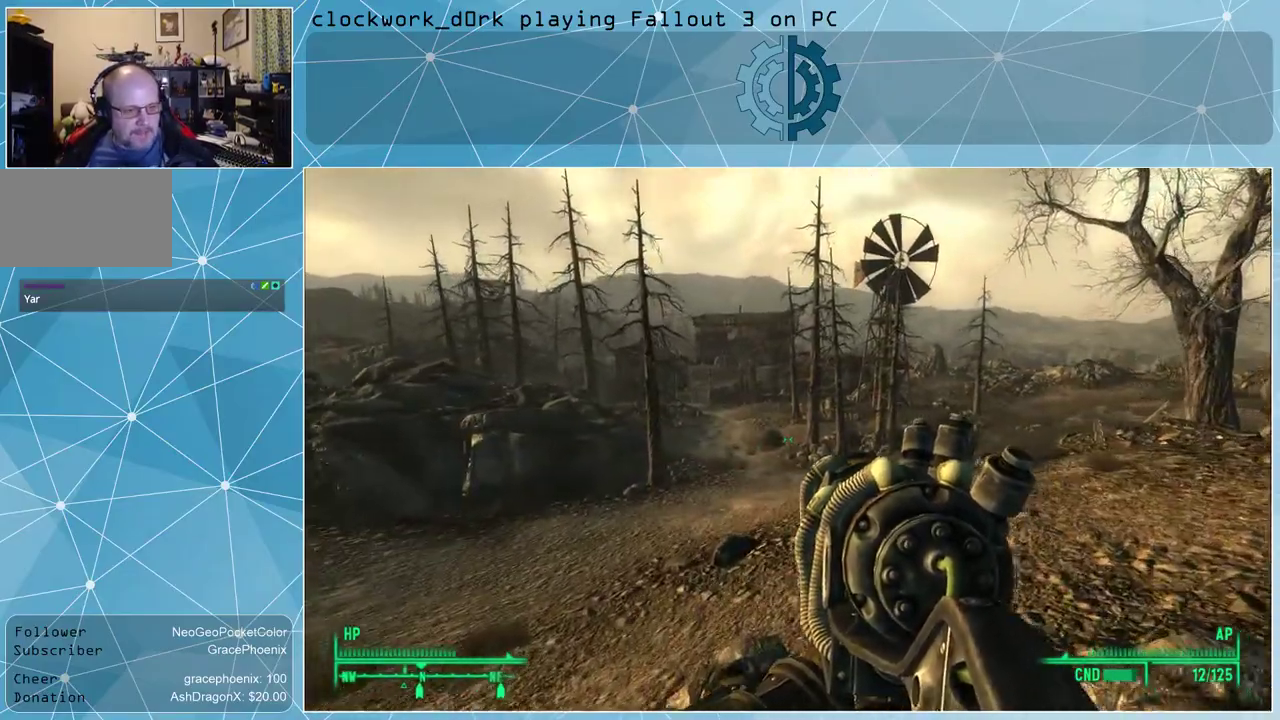
{"keys": ["w"], "mouse": [], "events": []}
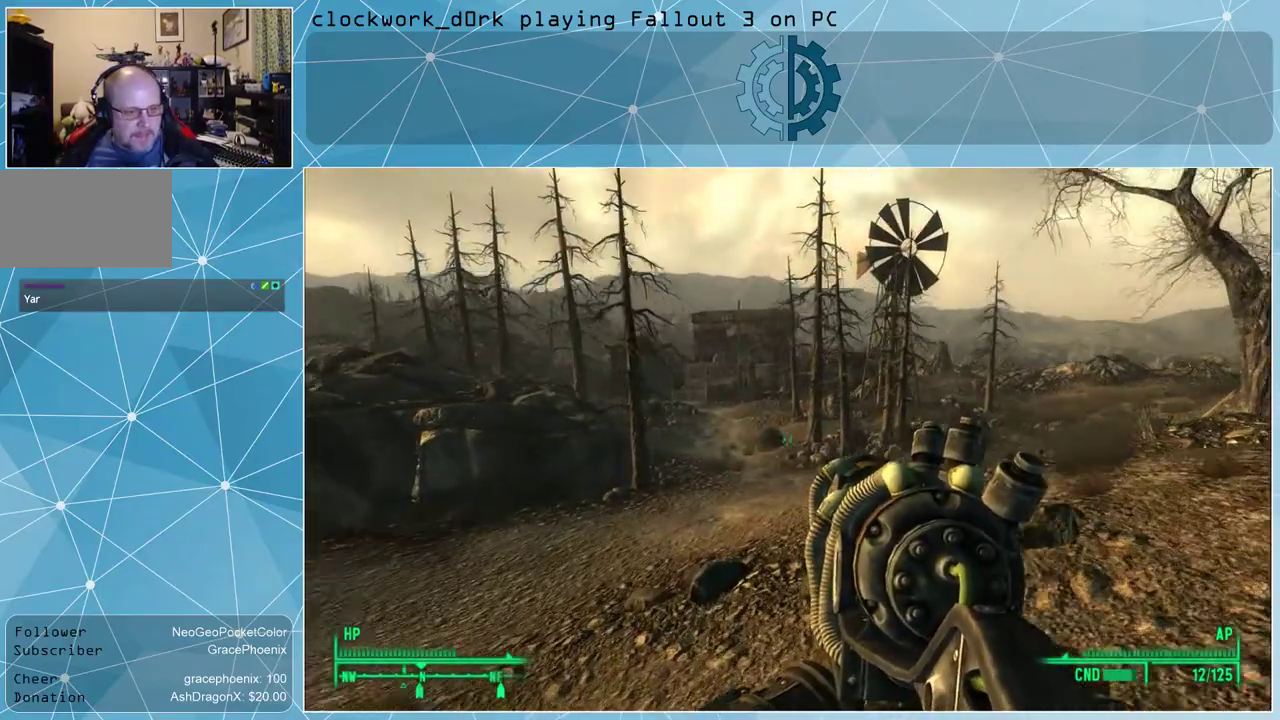
{"keys": ["w"], "mouse": [], "events": []}
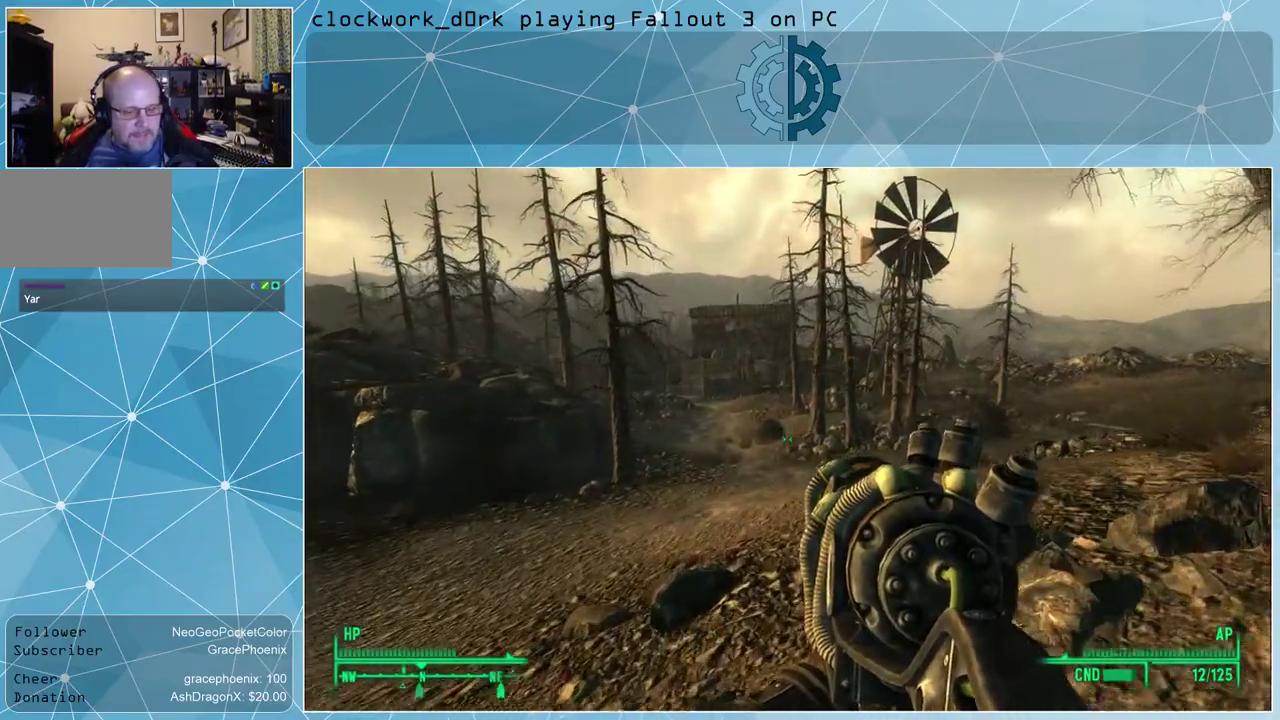
{"keys": ["w"], "mouse": [], "events": []}